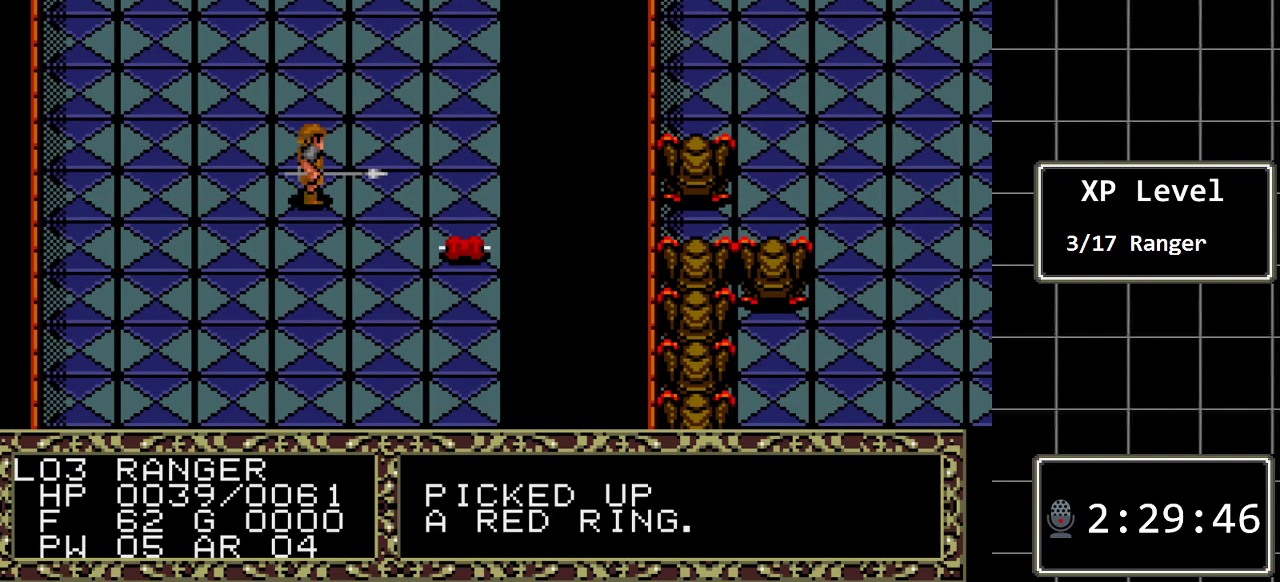
Gameplay with a controller (Xbox layout); each line is a JSON object with the inputs held at the frame after it. "events" lists button and stick changes between this image and that frame as [ms after this image, input, new state], when the widget could be followed in between. Not read: L1 L2 L3 R1 R2 R3.
{"buttons": [], "events": [[83, "DPAD_RIGHT", "down"], [500, "DPAD_RIGHT", "up"]]}
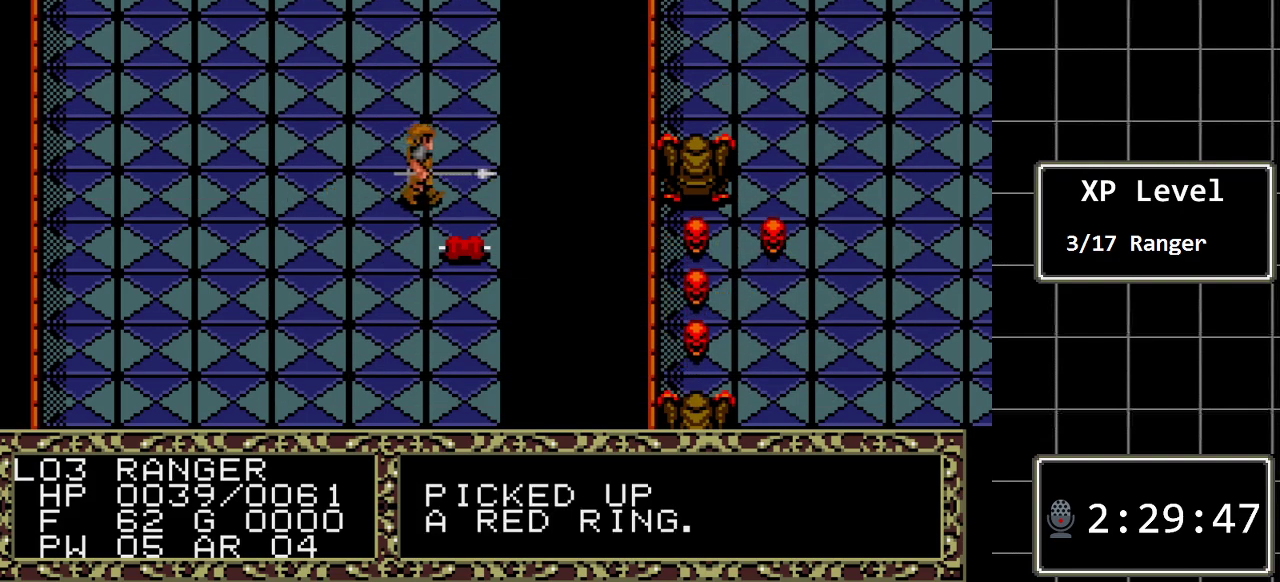
{"buttons": ["DPAD_UP"], "events": [[33, "DPAD_UP", "down"]]}
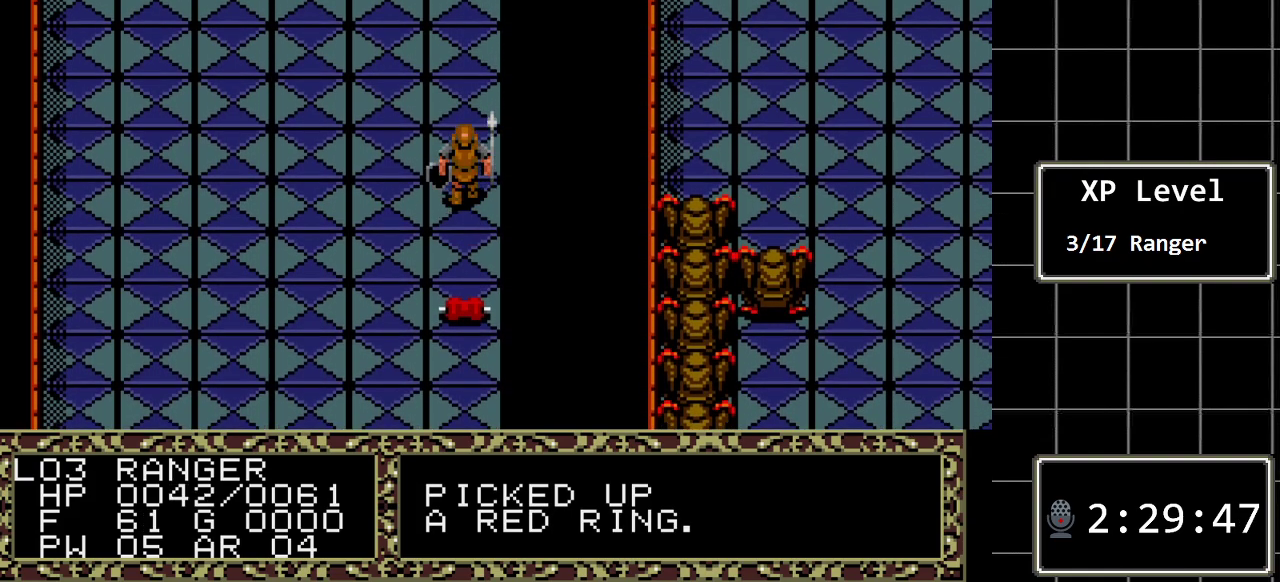
{"buttons": ["DPAD_UP"], "events": []}
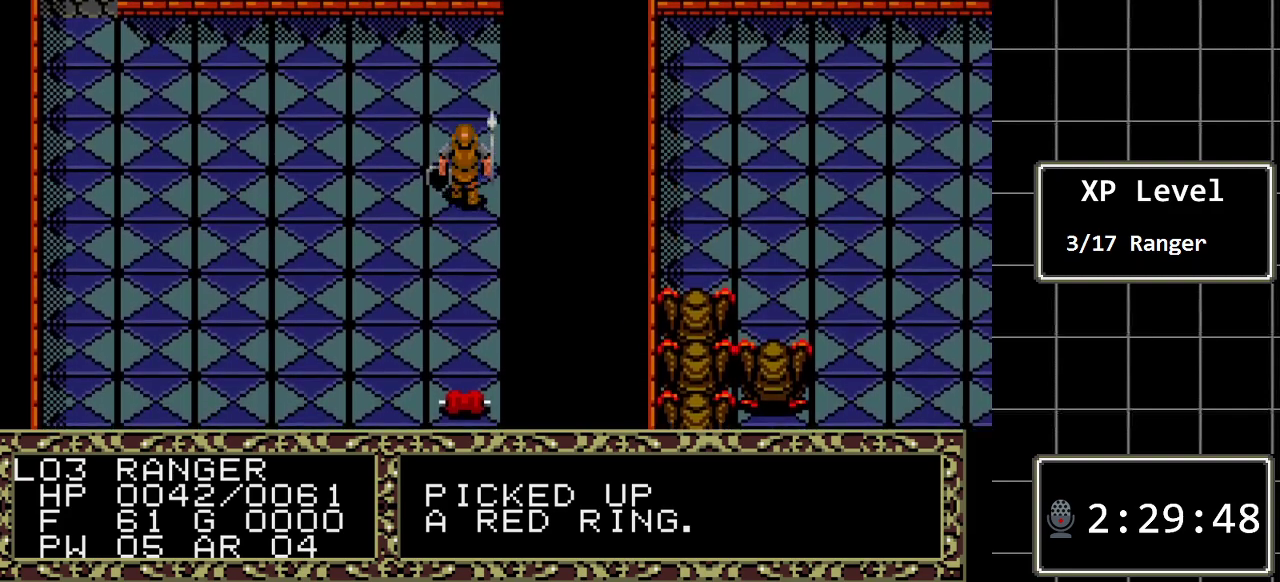
{"buttons": ["DPAD_UP"], "events": []}
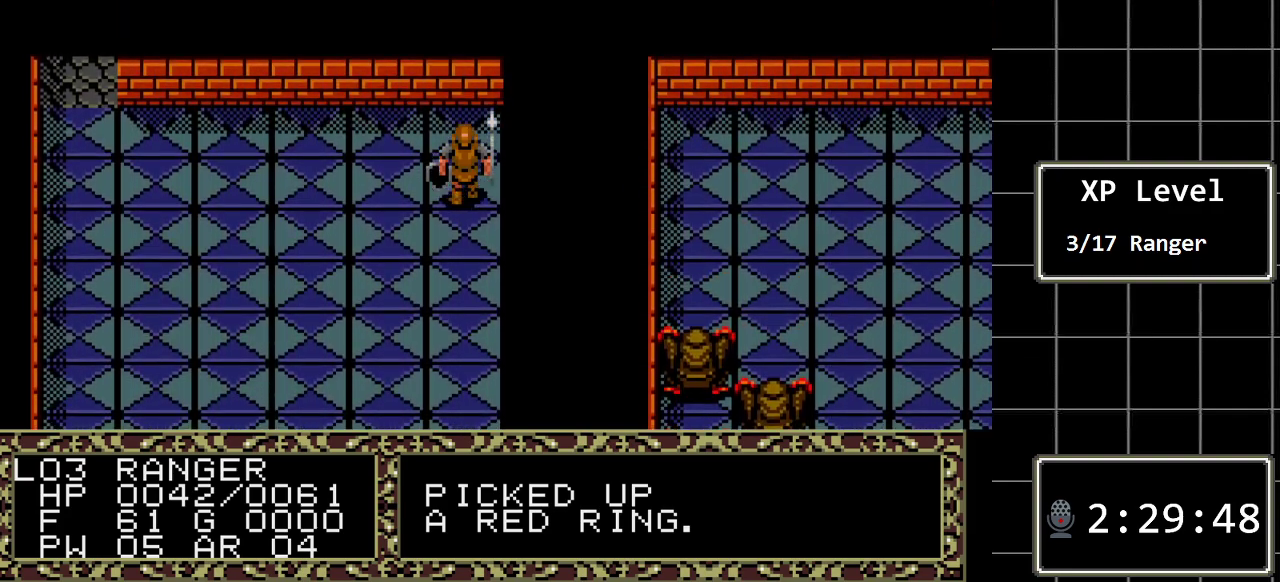
{"buttons": ["DPAD_LEFT"], "events": [[333, "DPAD_LEFT", "down"], [333, "DPAD_UP", "up"]]}
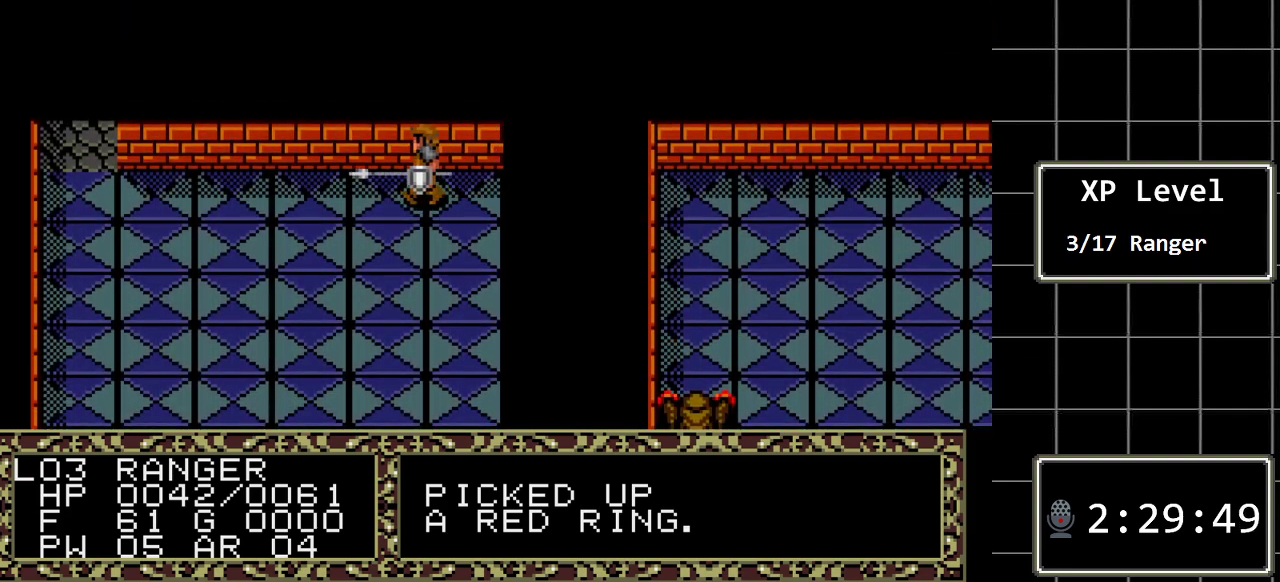
{"buttons": ["DPAD_LEFT"], "events": []}
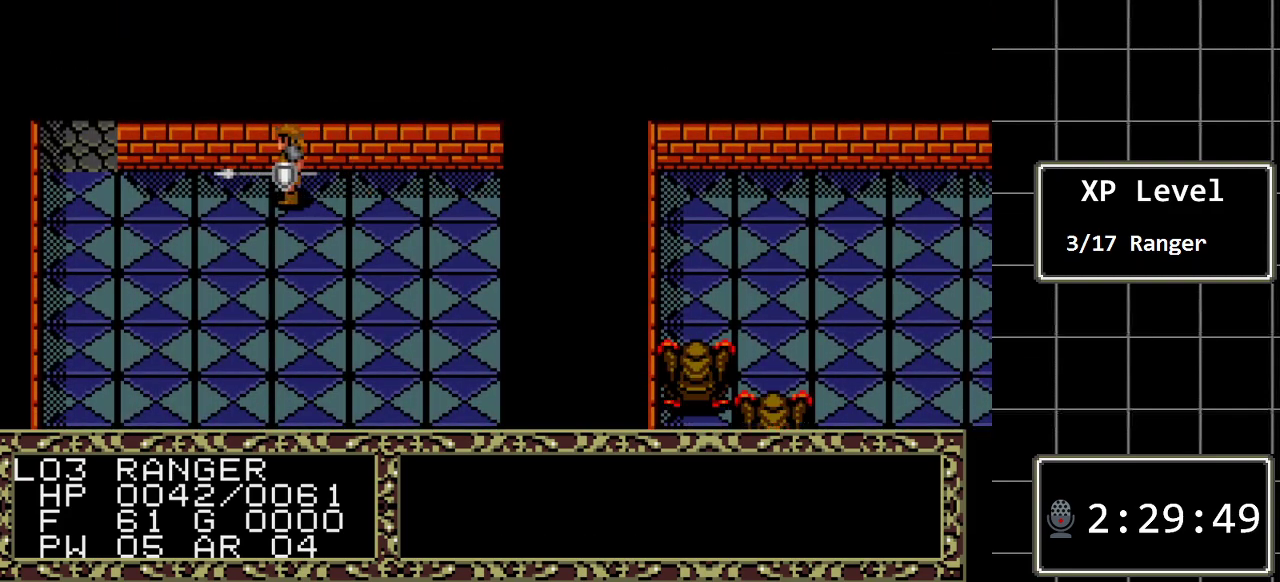
{"buttons": ["DPAD_LEFT"], "events": []}
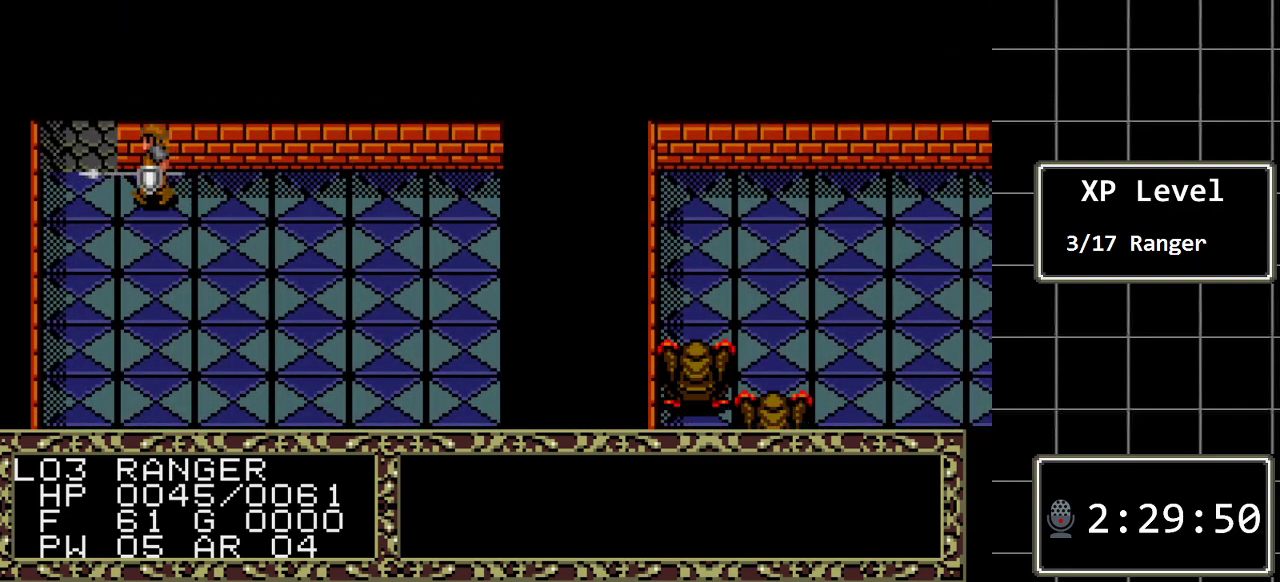
{"buttons": ["DPAD_UP"], "events": [[400, "DPAD_UP", "down"], [433, "DPAD_LEFT", "up"]]}
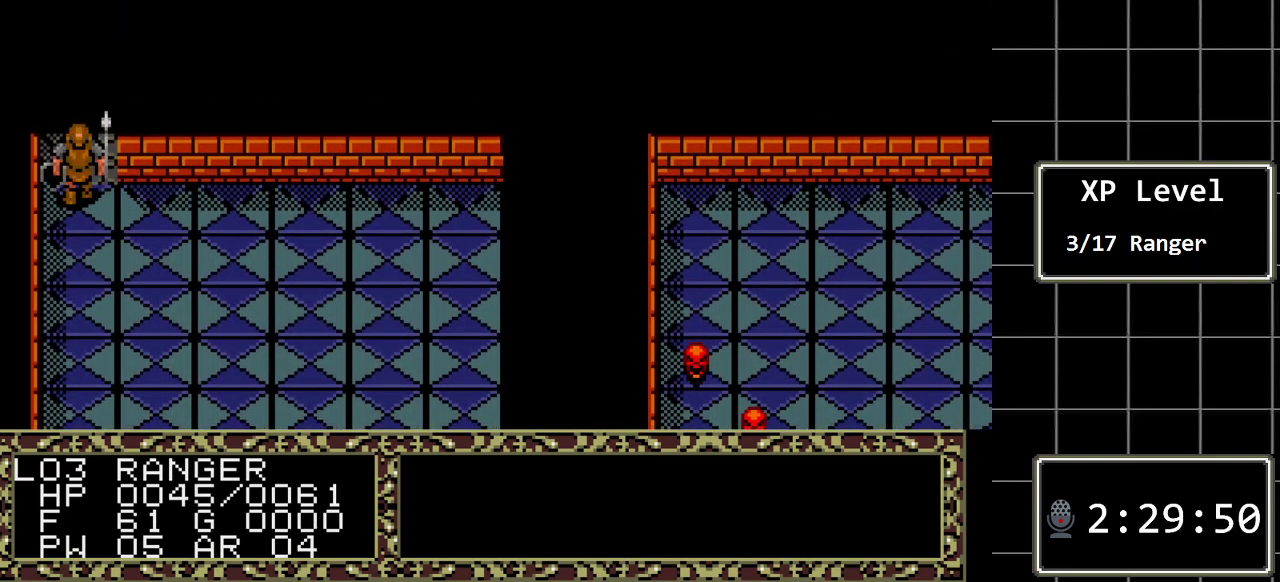
{"buttons": ["DPAD_UP"], "events": []}
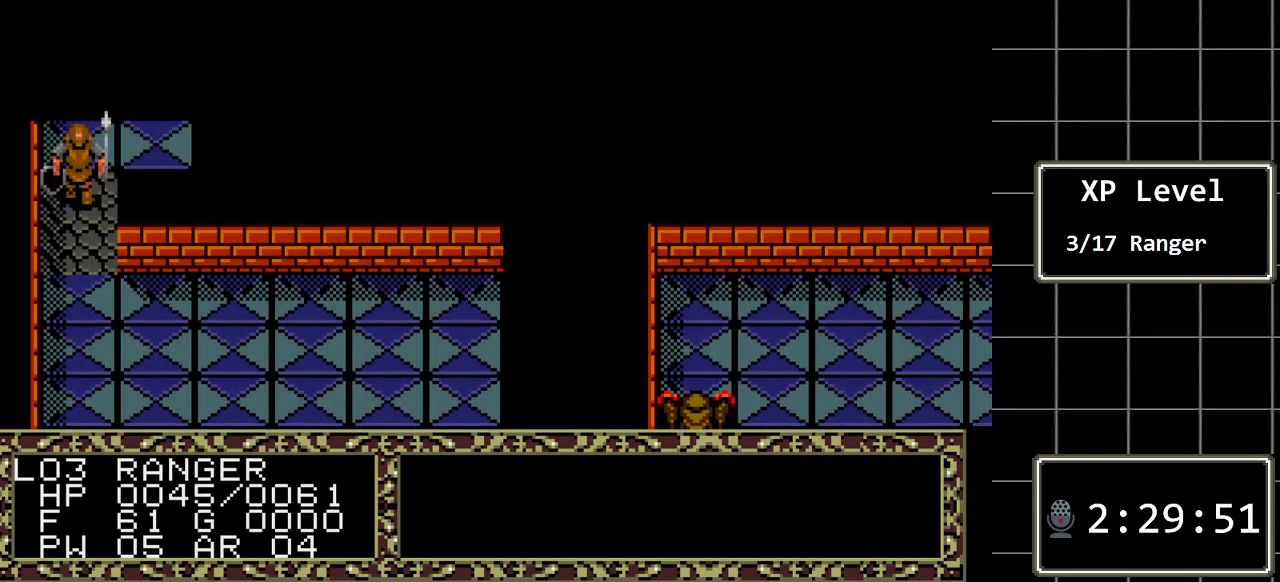
{"buttons": [], "events": [[350, "DPAD_UP", "up"]]}
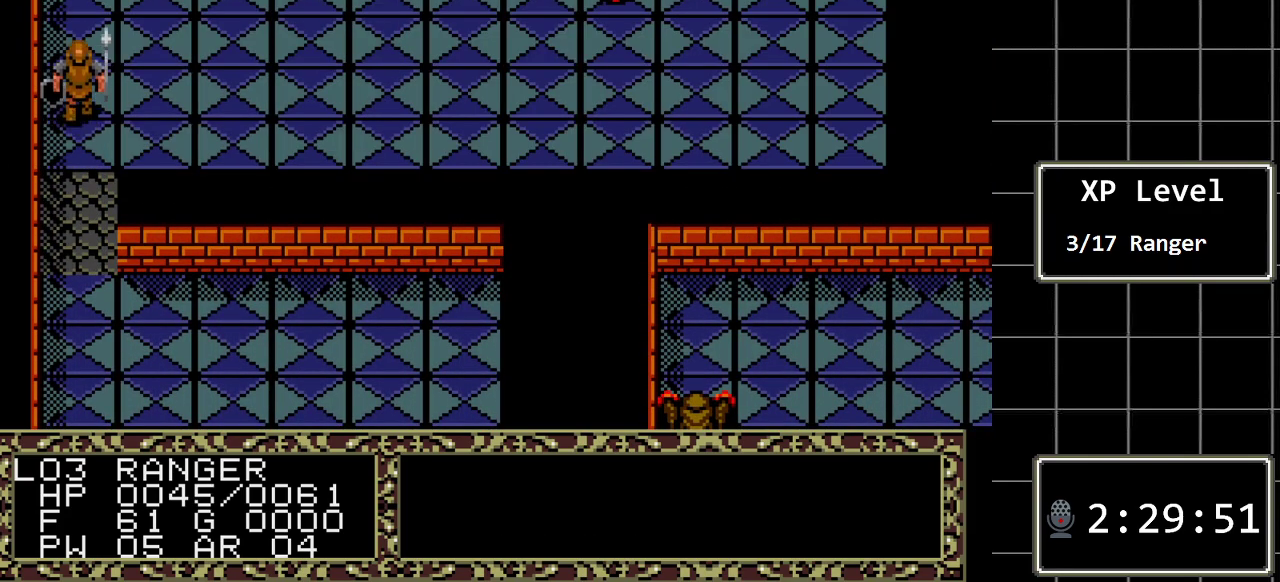
{"buttons": ["DPAD_RIGHT"], "events": [[267, "DPAD_RIGHT", "down"]]}
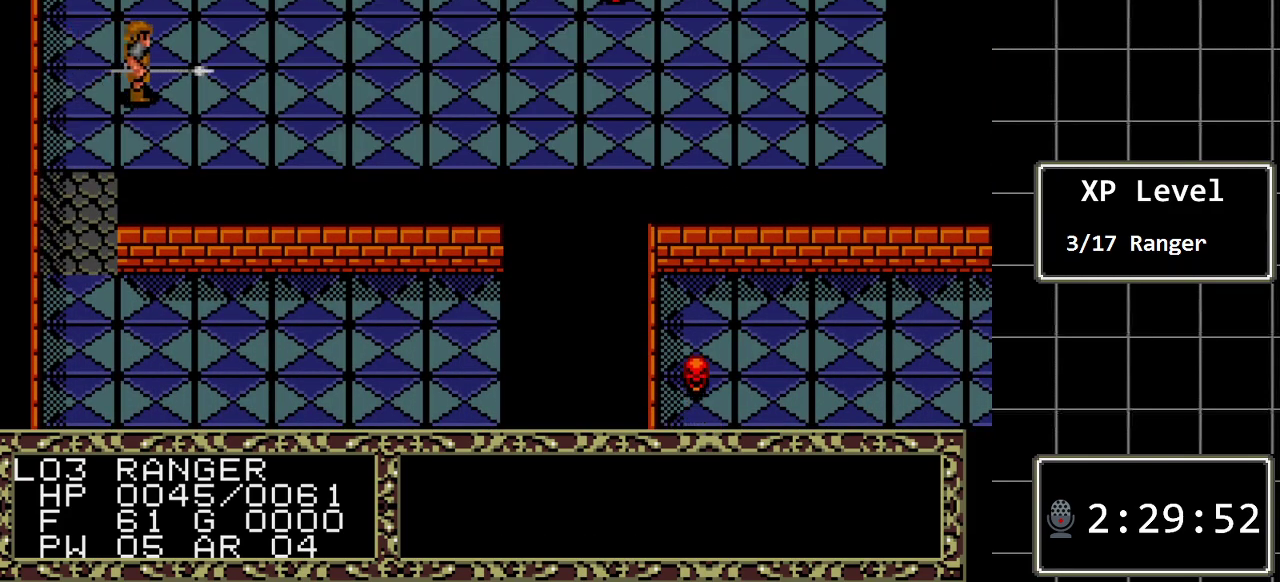
{"buttons": ["DPAD_UP"], "events": [[83, "DPAD_RIGHT", "up"], [150, "DPAD_UP", "down"]]}
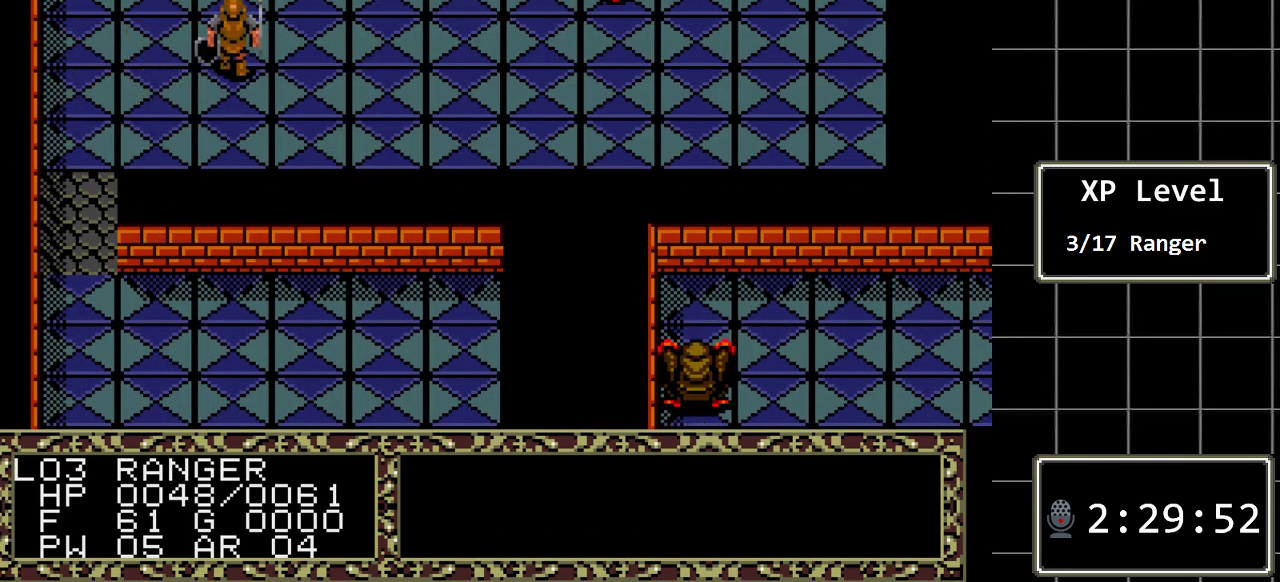
{"buttons": ["DPAD_RIGHT"], "events": [[300, "DPAD_RIGHT", "down"], [350, "DPAD_UP", "up"]]}
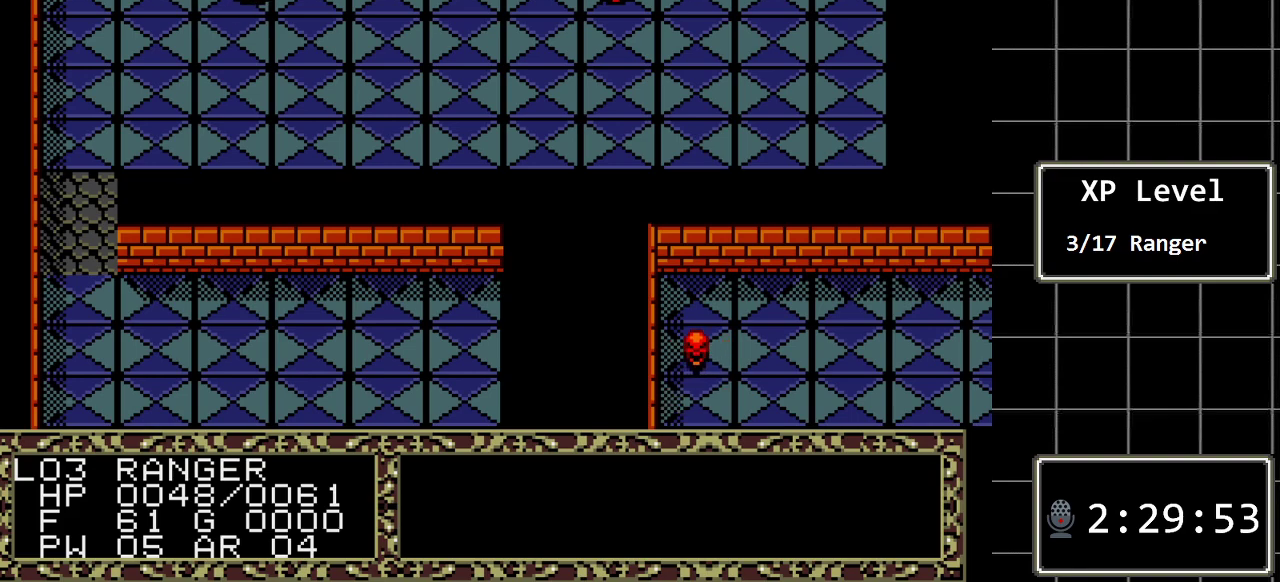
{"buttons": ["DPAD_RIGHT"], "events": []}
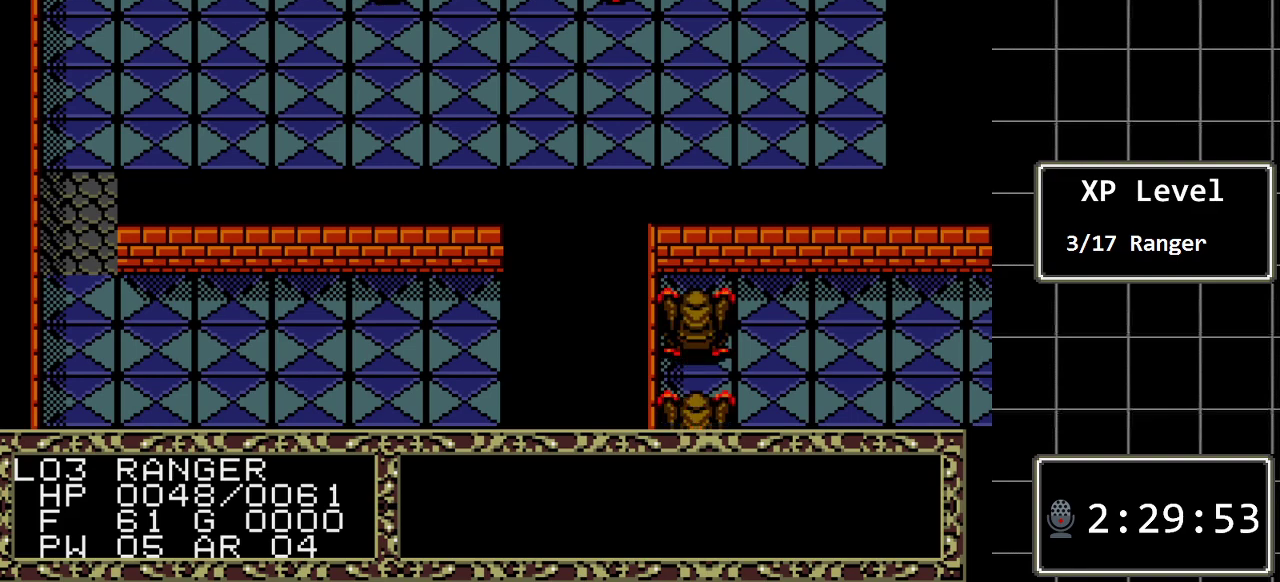
{"buttons": ["DPAD_RIGHT"], "events": []}
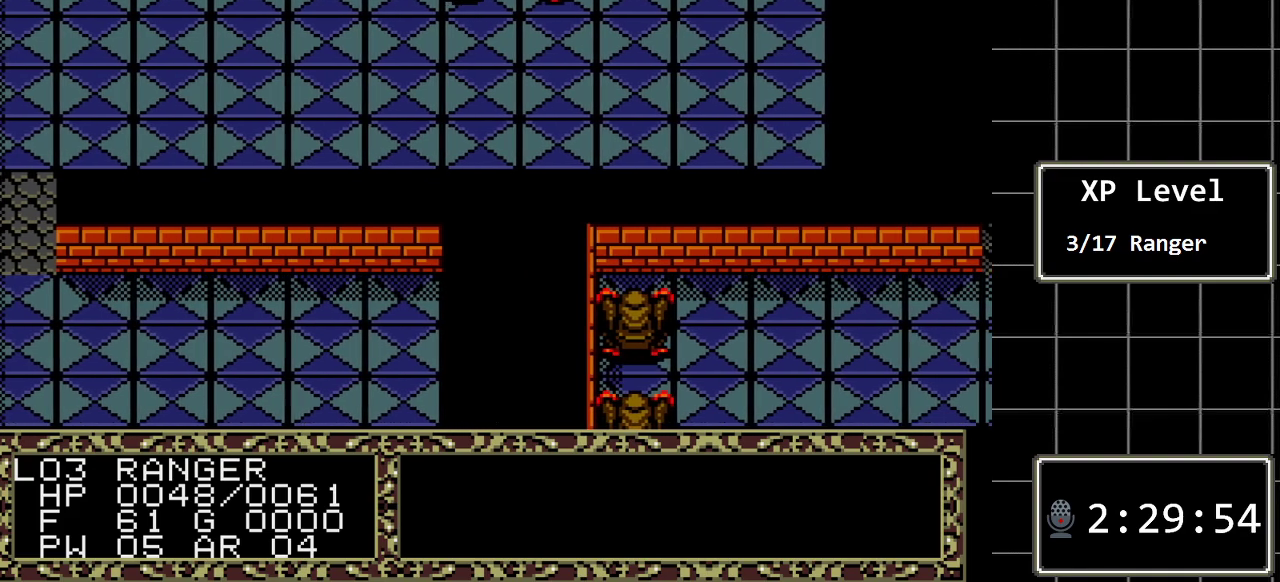
{"buttons": ["A"], "events": [[233, "DPAD_RIGHT", "up"], [367, "A", "down"]]}
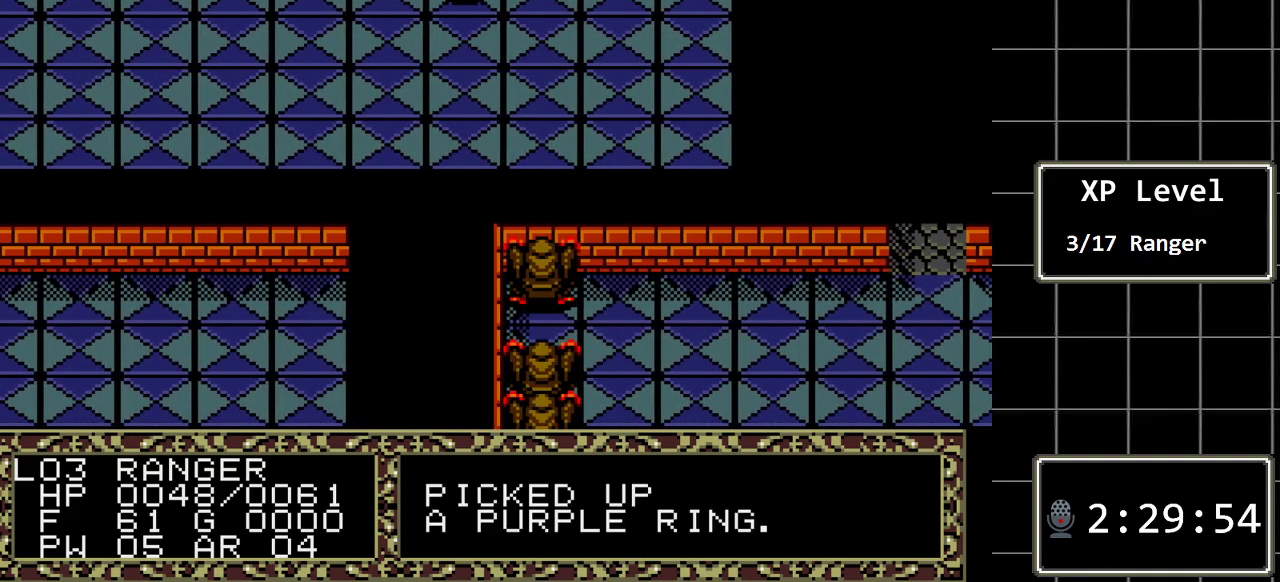
{"buttons": ["DPAD_RIGHT"], "events": [[83, "A", "up"], [150, "DPAD_RIGHT", "down"]]}
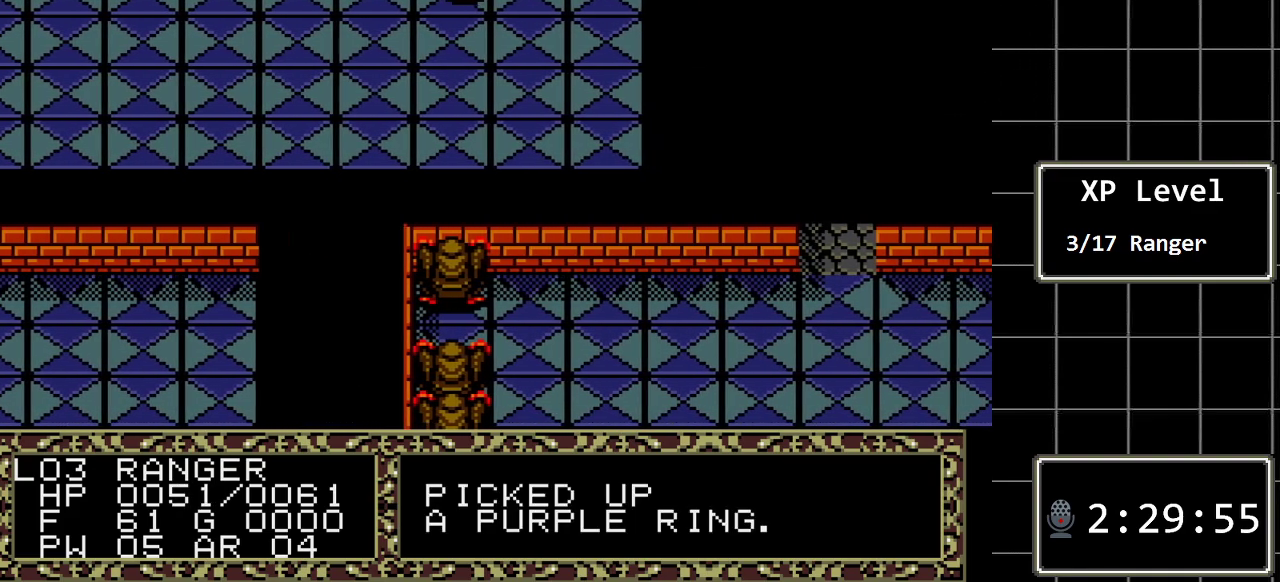
{"buttons": ["DPAD_RIGHT"], "events": []}
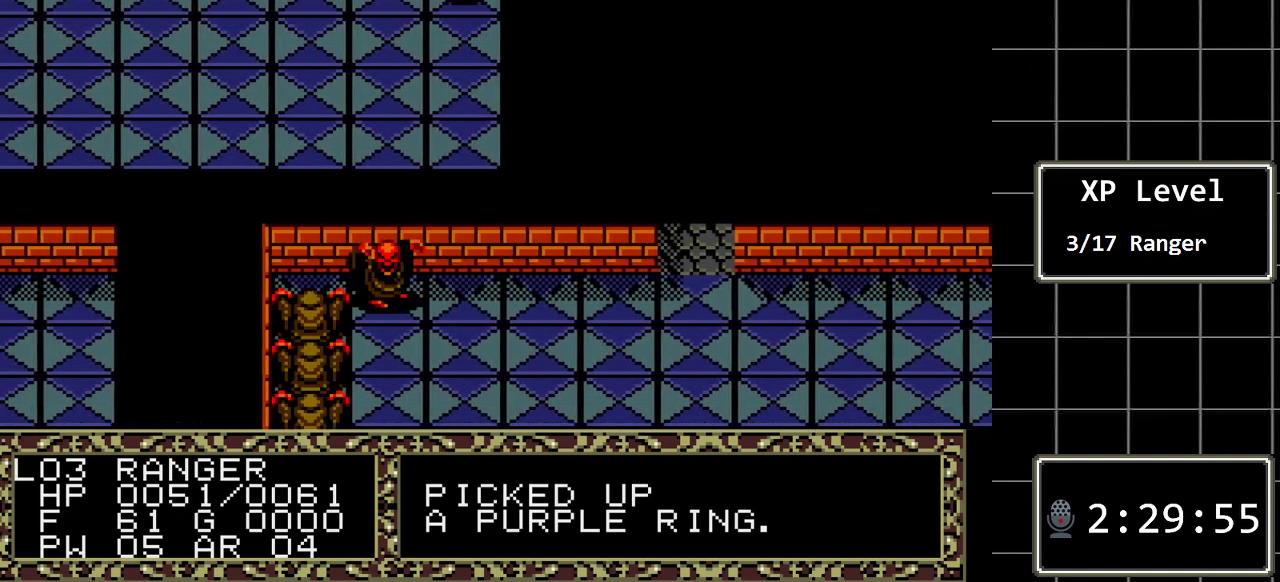
{"buttons": ["DPAD_RIGHT"], "events": [[117, "DPAD_DOWN", "down"], [117, "DPAD_RIGHT", "up"], [400, "DPAD_DOWN", "up"], [400, "DPAD_RIGHT", "down"]]}
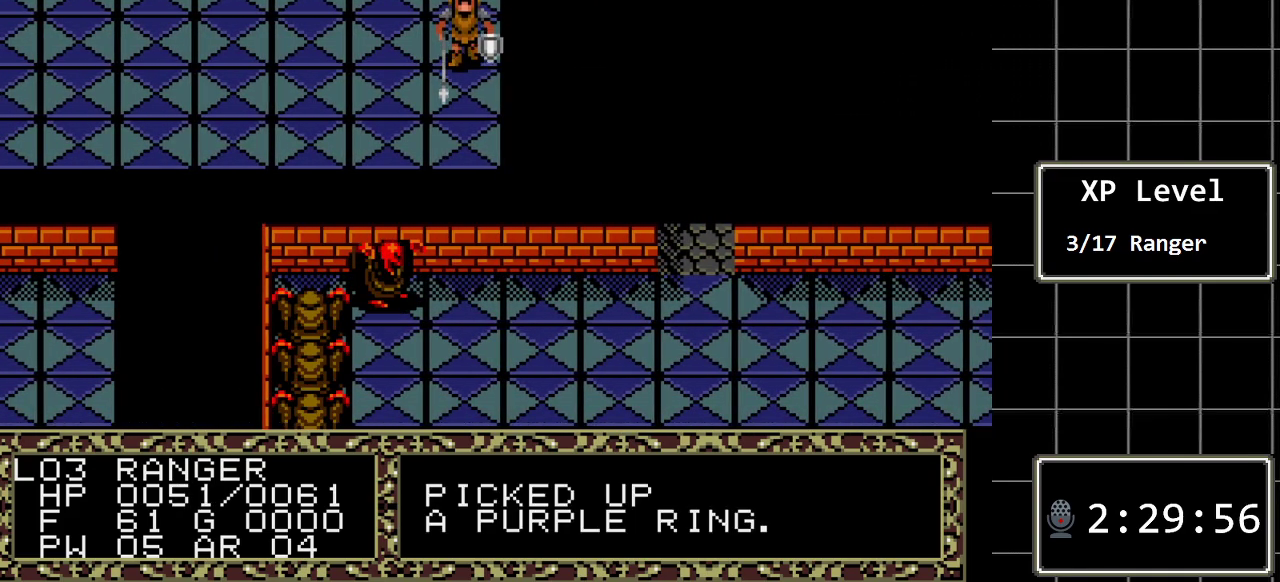
{"buttons": ["DPAD_RIGHT"], "events": [[183, "DPAD_DOWN", "down"], [183, "DPAD_RIGHT", "up"], [350, "DPAD_DOWN", "up"], [350, "DPAD_RIGHT", "down"]]}
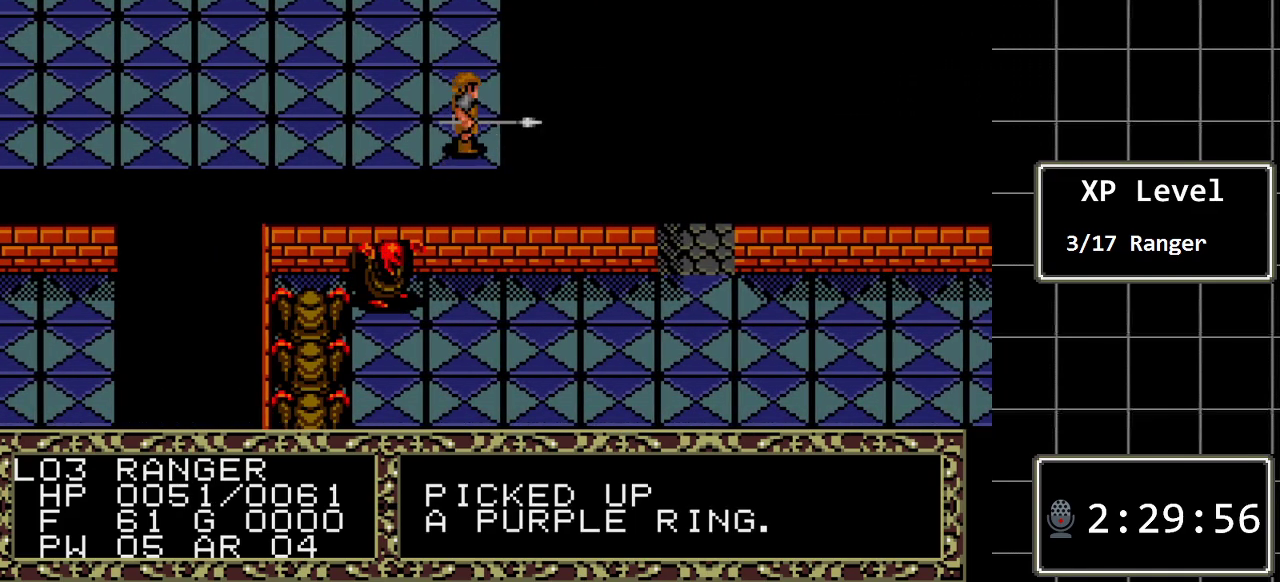
{"buttons": ["A", "DPAD_RIGHT"], "events": [[100, "DPAD_RIGHT", "up"], [100, "DPAD_UP", "down"], [233, "DPAD_RIGHT", "down"], [233, "DPAD_UP", "up"], [483, "A", "down"]]}
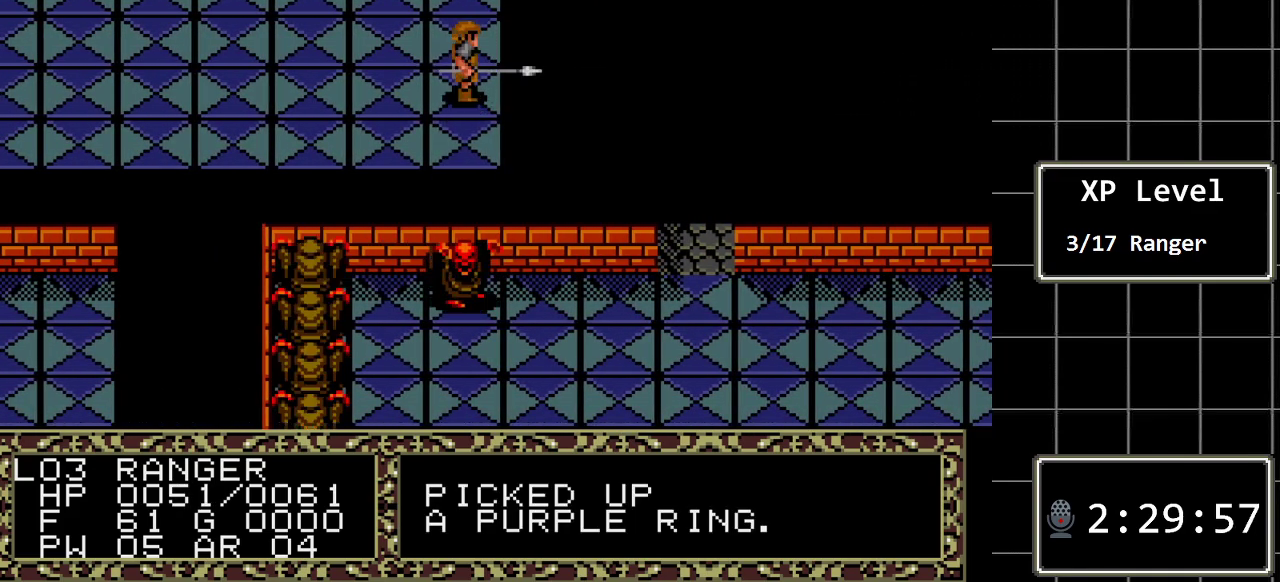
{"buttons": ["DPAD_RIGHT"], "events": [[50, "DPAD_RIGHT", "up"], [217, "DPAD_UP", "down"], [233, "A", "up"], [367, "DPAD_RIGHT", "down"], [367, "DPAD_UP", "up"]]}
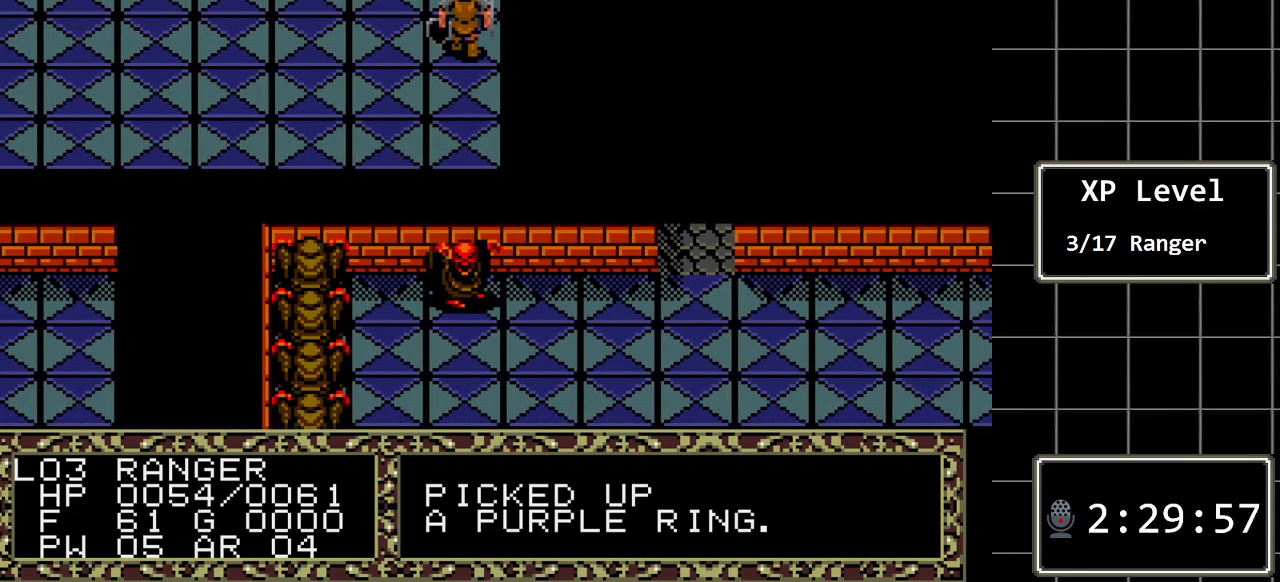
{"buttons": ["DPAD_UP"], "events": [[150, "A", "down"], [283, "DPAD_RIGHT", "up"], [383, "A", "up"], [383, "DPAD_UP", "down"]]}
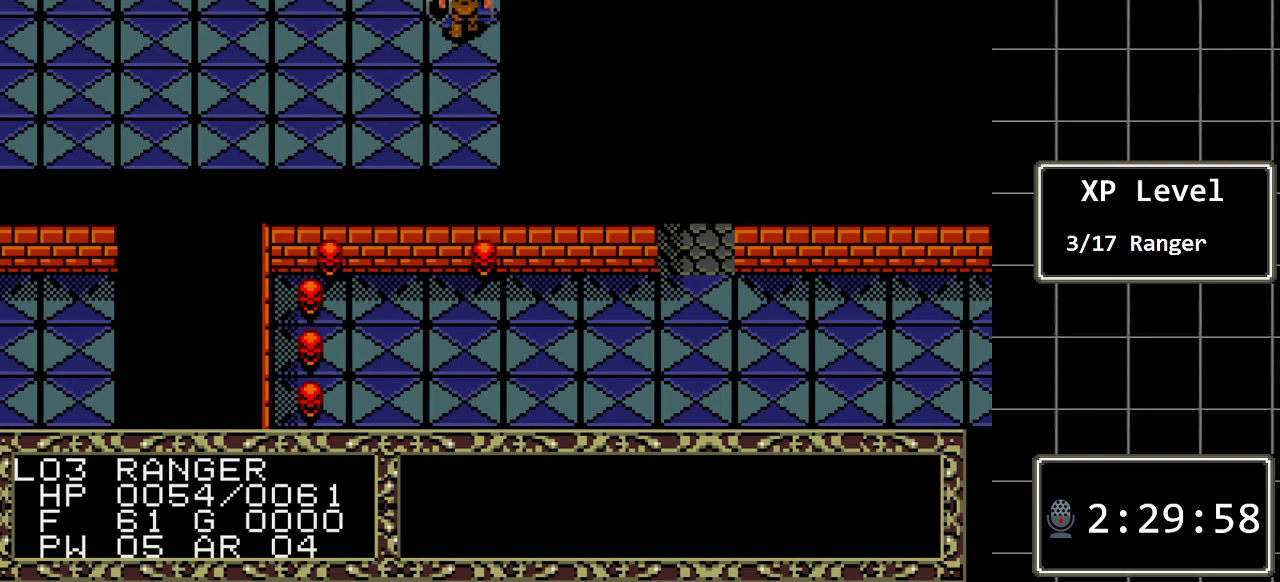
{"buttons": [], "events": [[67, "DPAD_RIGHT", "down"], [67, "DPAD_UP", "up"], [267, "A", "down"], [433, "DPAD_RIGHT", "up"], [483, "A", "up"]]}
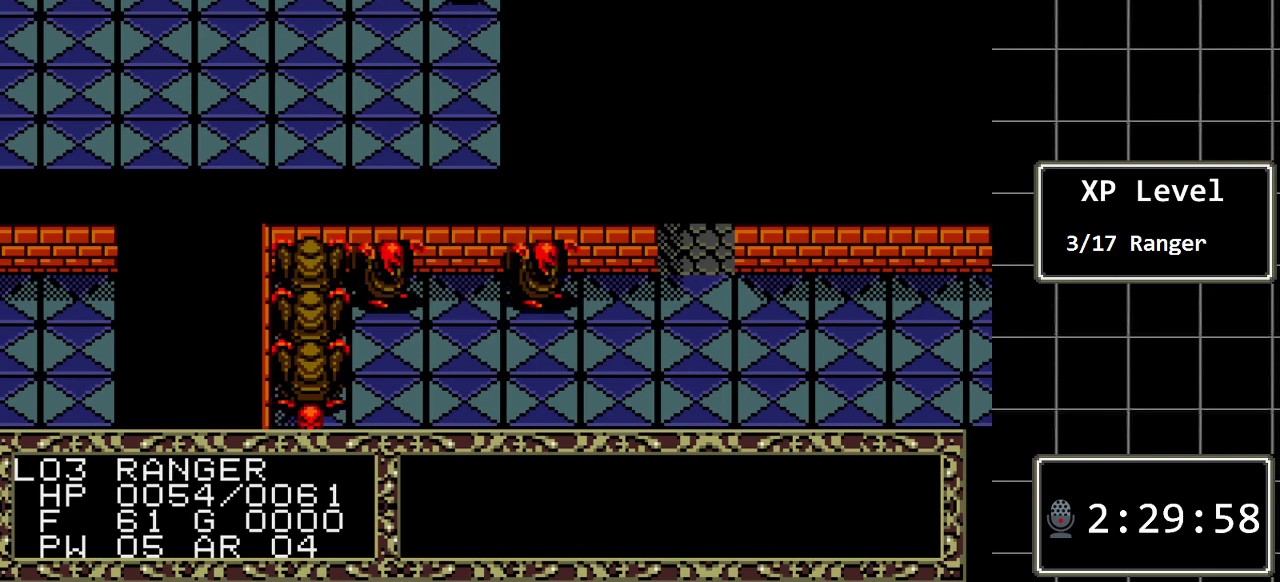
{"buttons": ["DPAD_DOWN"], "events": [[50, "DPAD_DOWN", "down"], [217, "DPAD_DOWN", "up"], [317, "DPAD_DOWN", "down"]]}
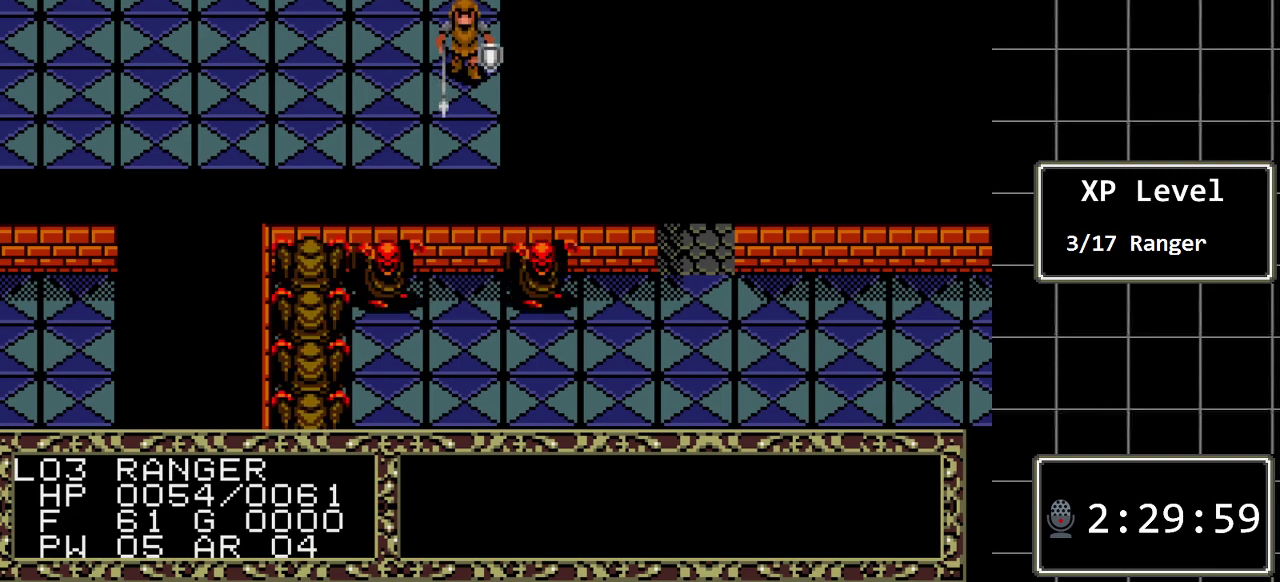
{"buttons": ["DPAD_RIGHT"], "events": [[350, "DPAD_RIGHT", "down"], [383, "DPAD_DOWN", "up"]]}
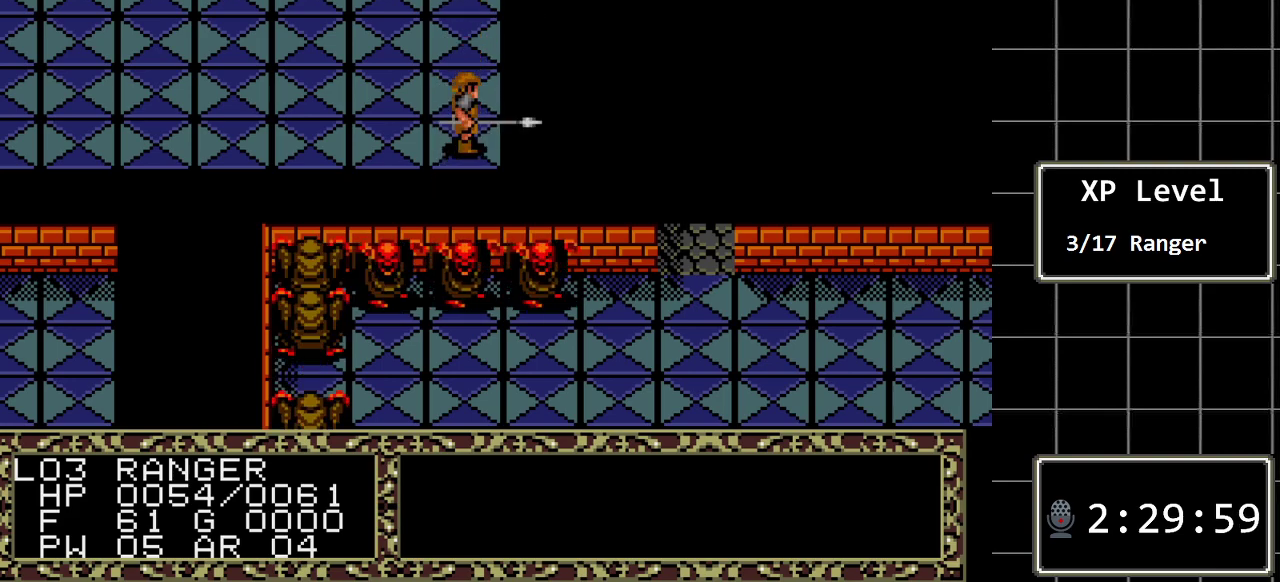
{"buttons": ["DPAD_LEFT"], "events": [[117, "A", "down"], [200, "DPAD_RIGHT", "up"], [333, "A", "up"], [367, "DPAD_LEFT", "down"]]}
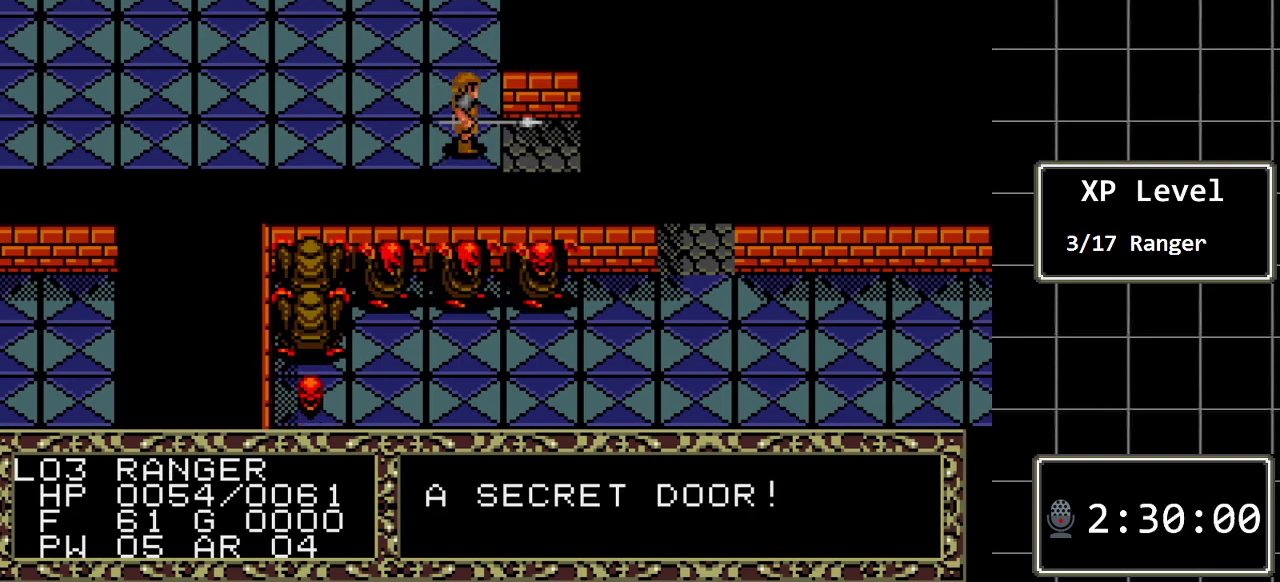
{"buttons": [], "events": [[150, "DPAD_LEFT", "up"]]}
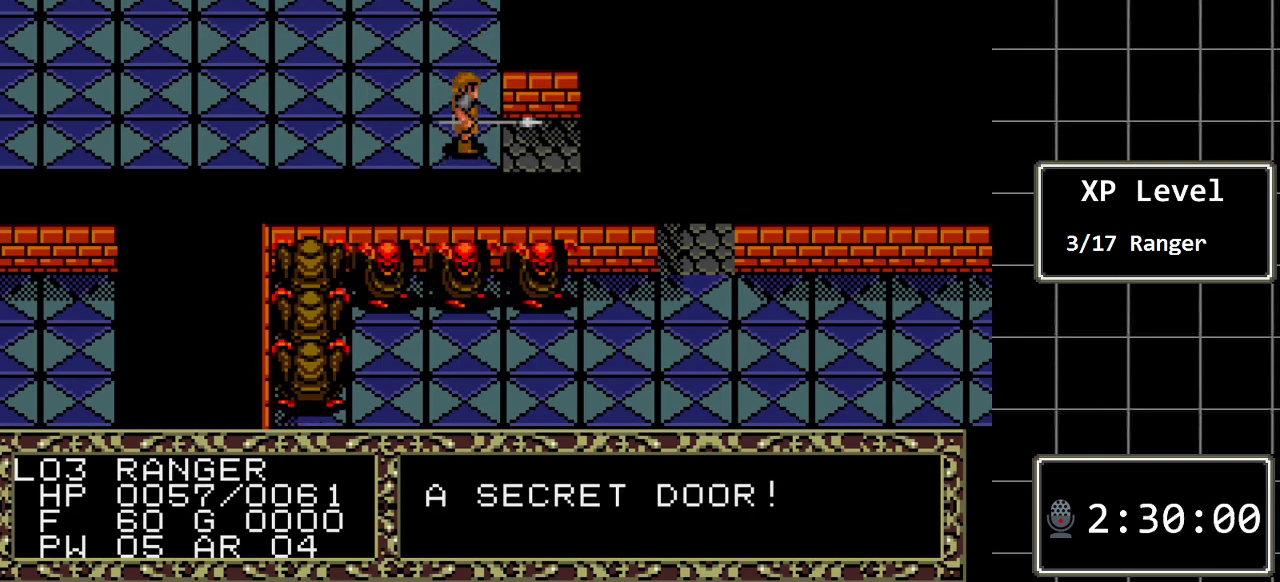
{"buttons": [], "events": []}
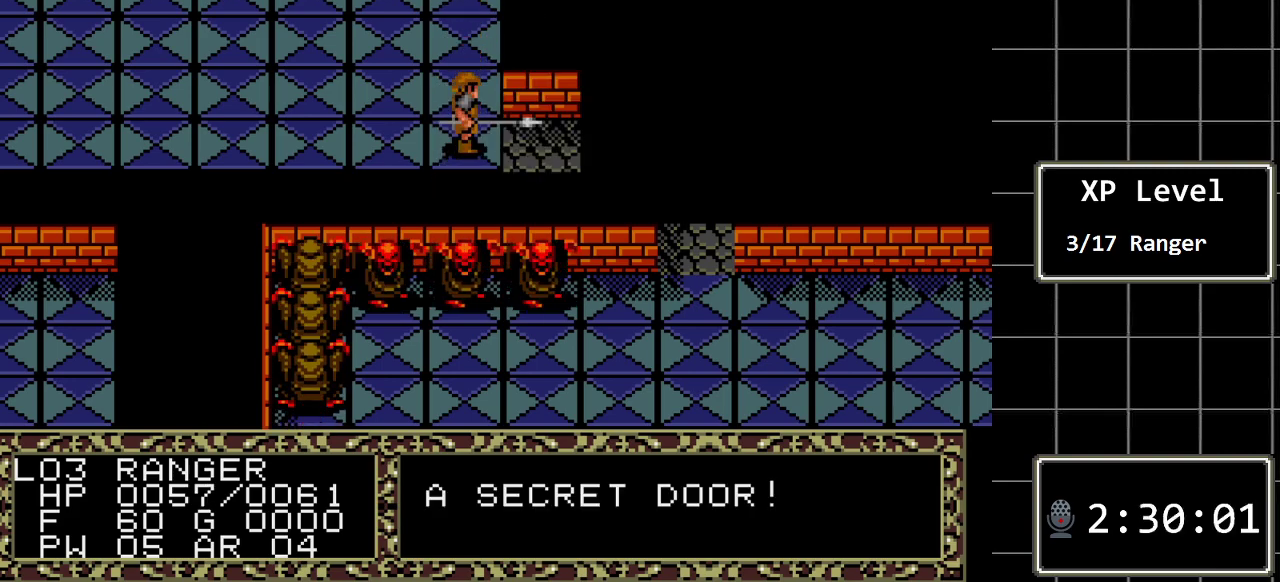
{"buttons": ["C"], "events": [[400, "C", "down"]]}